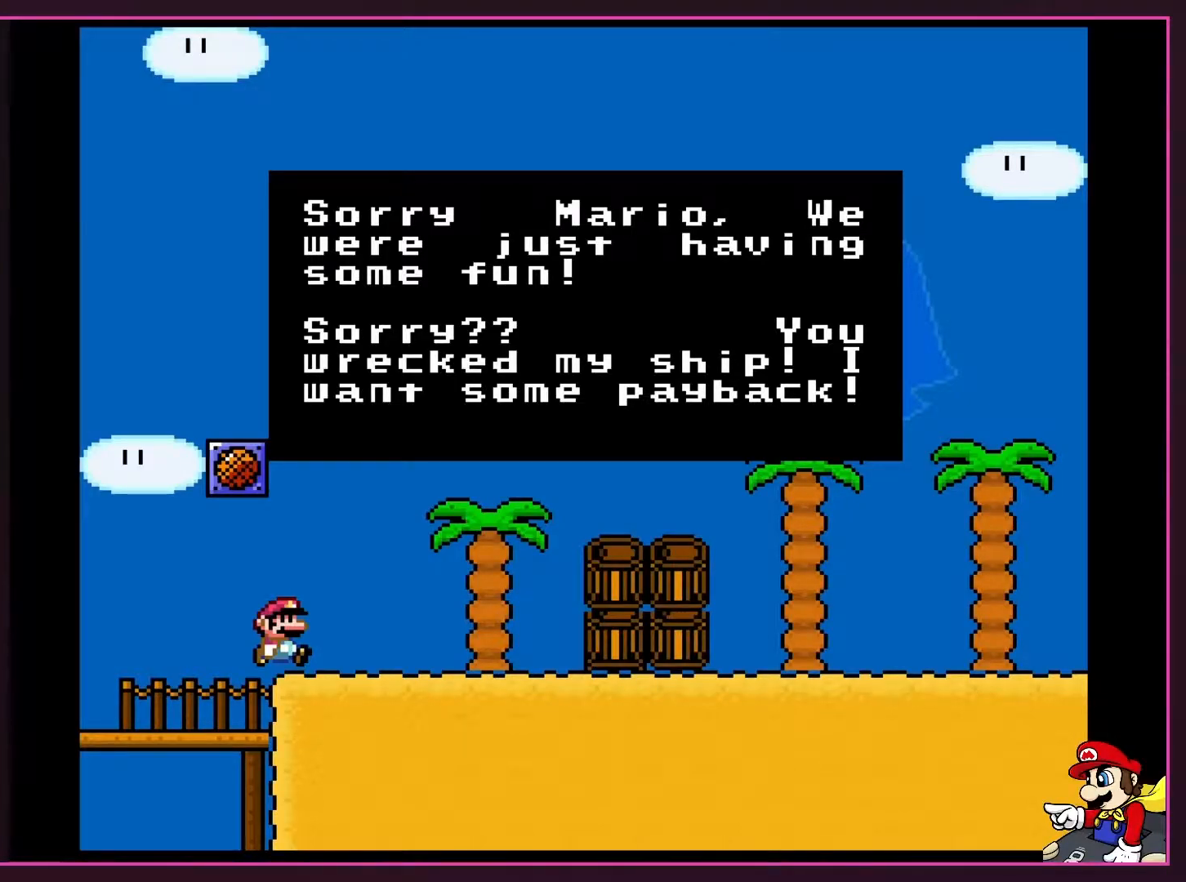
Gameplay with a controller (Nintendo layout); each line is a JSON object with the inputs held at the frame after it. "events" lists button and stick changes between this image and that frame as [ms after this image, input, new state], when the widget could be followed in between. Not read: L3 R3.
{"buttons": ["DPAD_RIGHT"], "events": [[333, "A", "down"], [467, "DPAD_RIGHT", "down"], [500, "A", "up"]]}
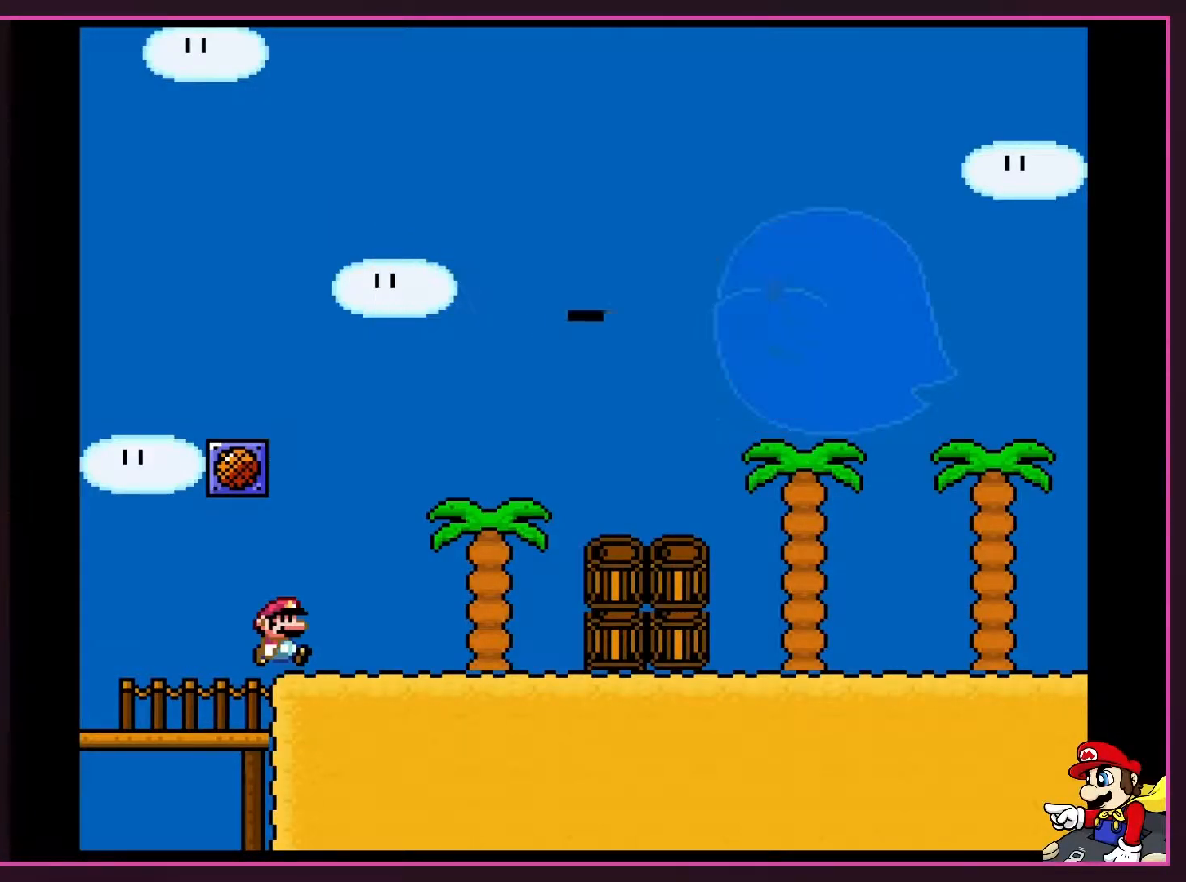
{"buttons": ["B", "Y", "DPAD_LEFT"], "events": [[150, "Y", "down"], [417, "B", "down"], [417, "DPAD_RIGHT", "up"], [417, "DPAD_UP", "down"], [450, "DPAD_UP", "up"], [483, "DPAD_LEFT", "down"]]}
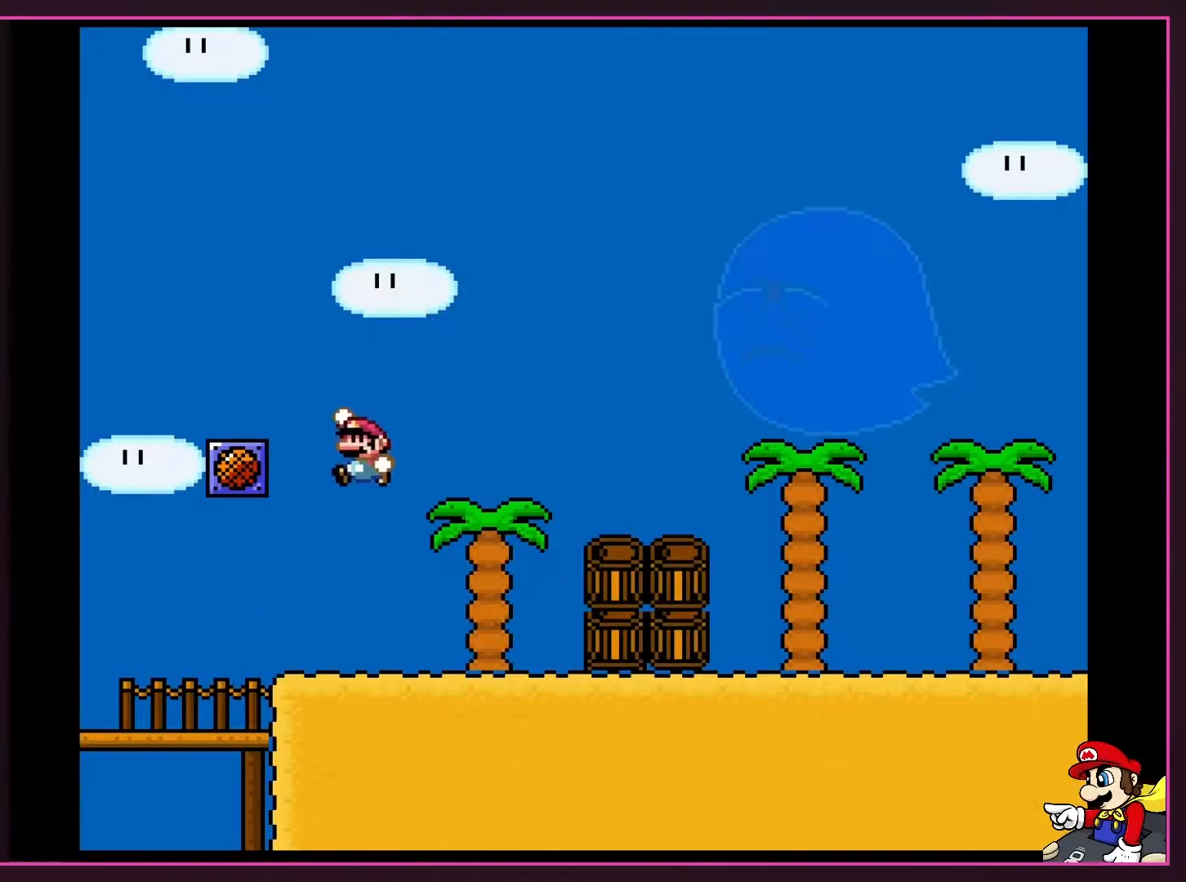
{"buttons": ["Y"], "events": [[400, "B", "up"], [467, "DPAD_LEFT", "up"]]}
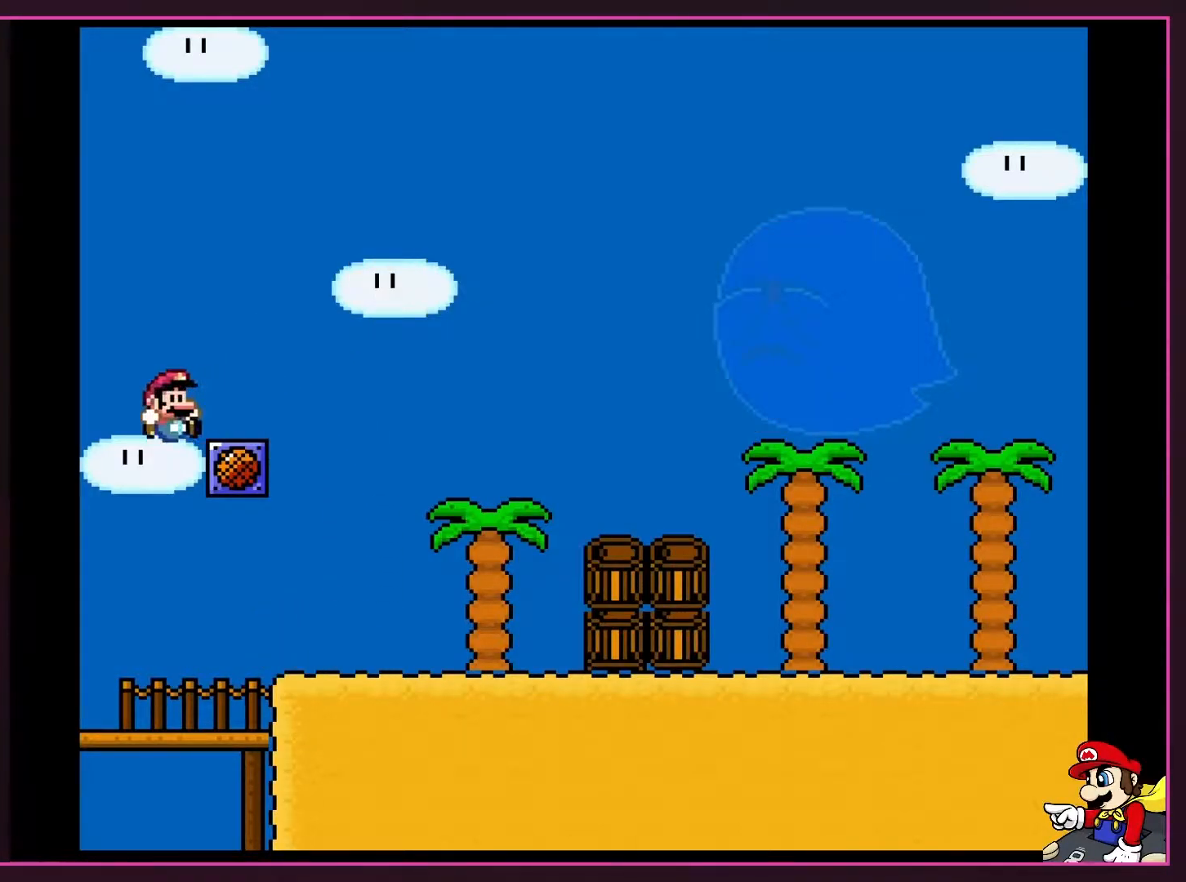
{"buttons": ["Y"], "events": [[83, "DPAD_RIGHT", "down"], [417, "DPAD_RIGHT", "up"]]}
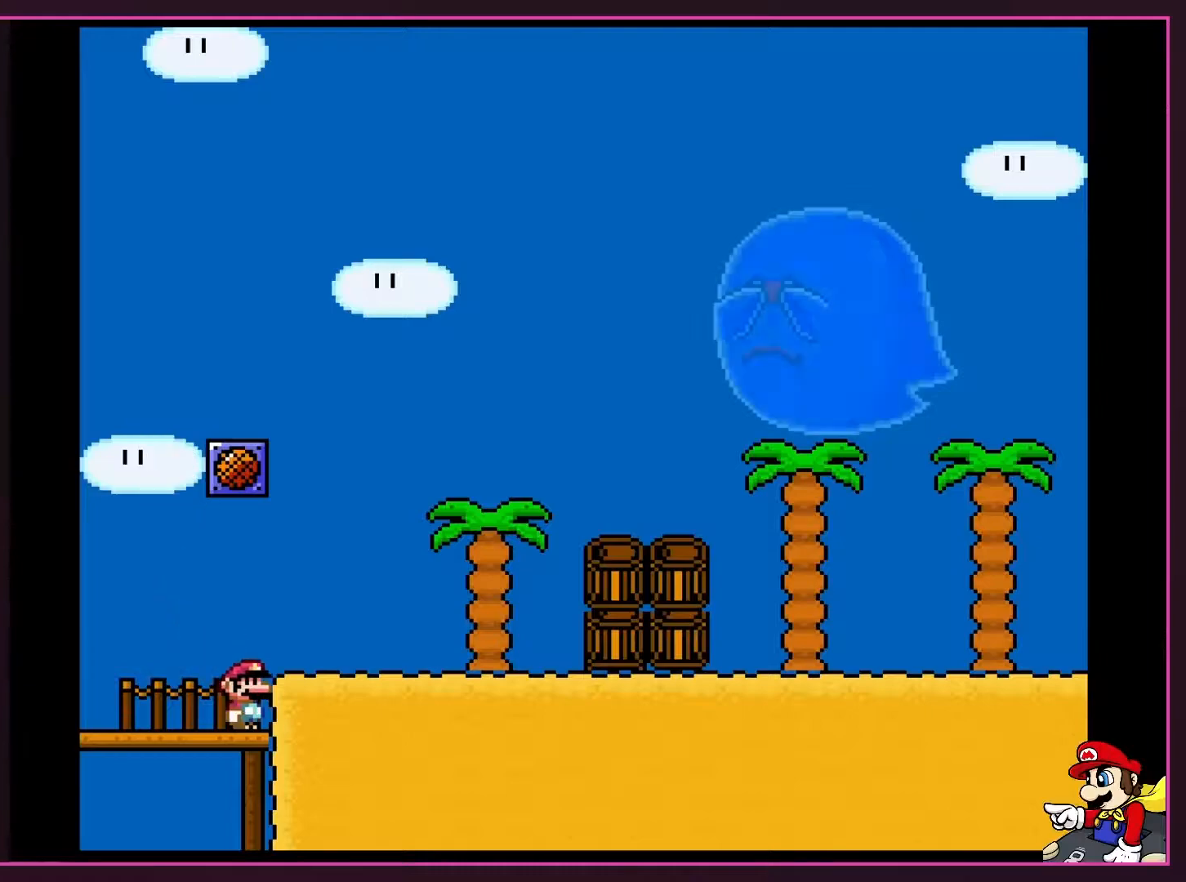
{"buttons": ["Y"], "events": [[150, "DPAD_LEFT", "down"], [217, "DPAD_LEFT", "up"]]}
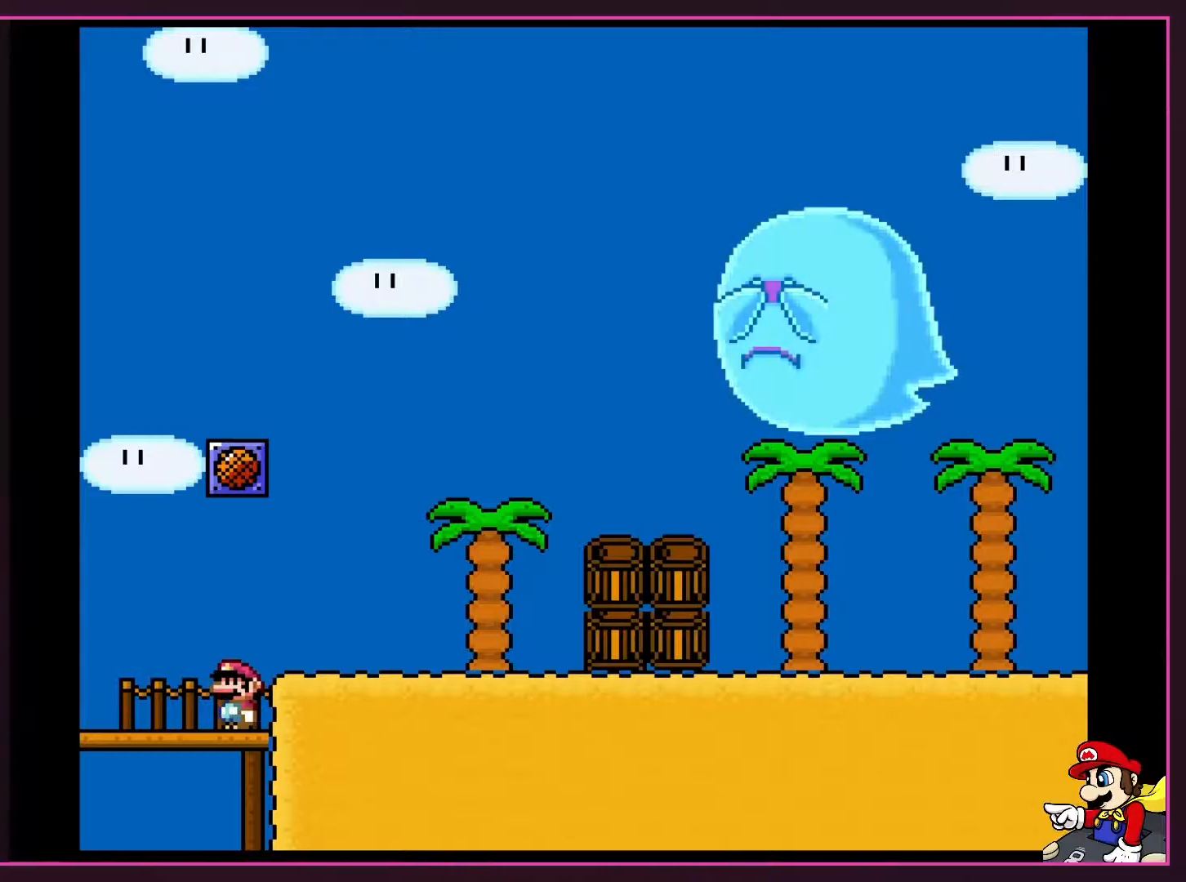
{"buttons": ["Y"], "events": []}
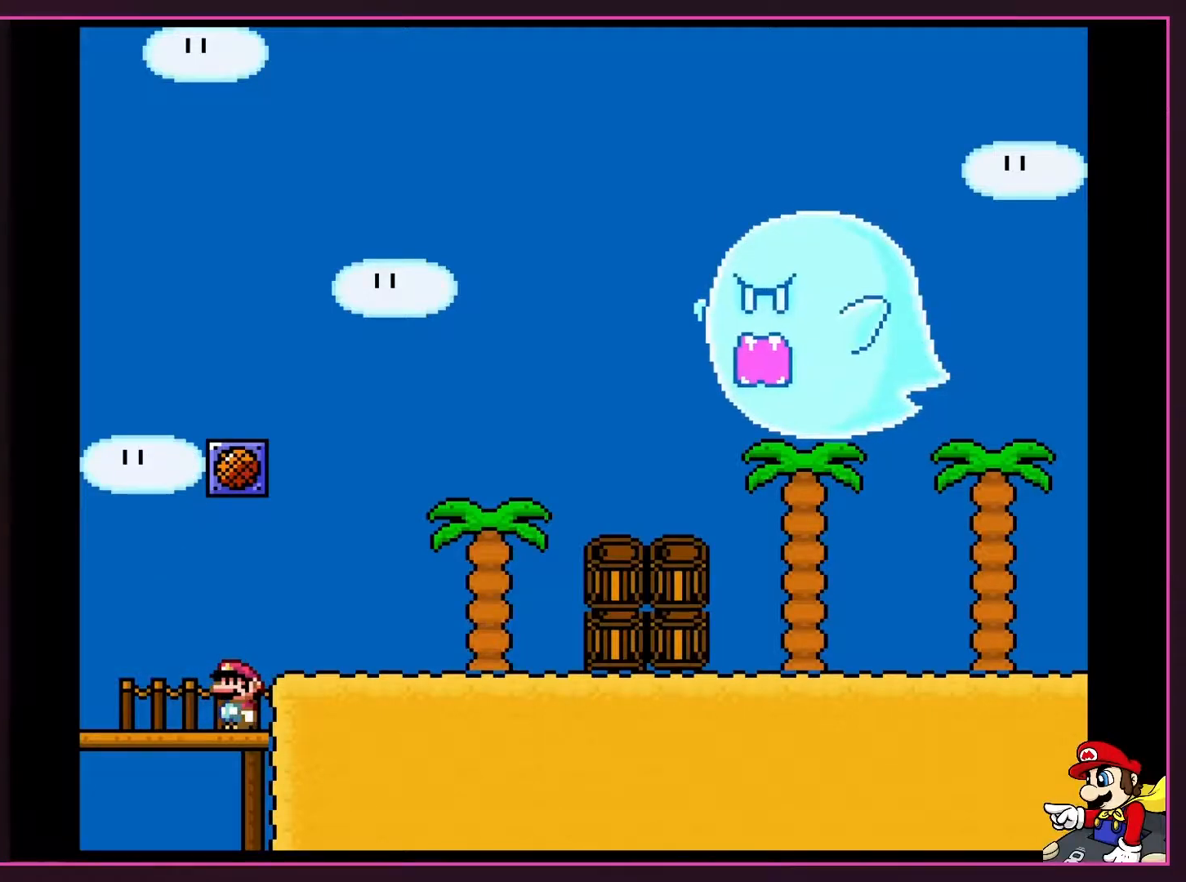
{"buttons": ["Y"], "events": []}
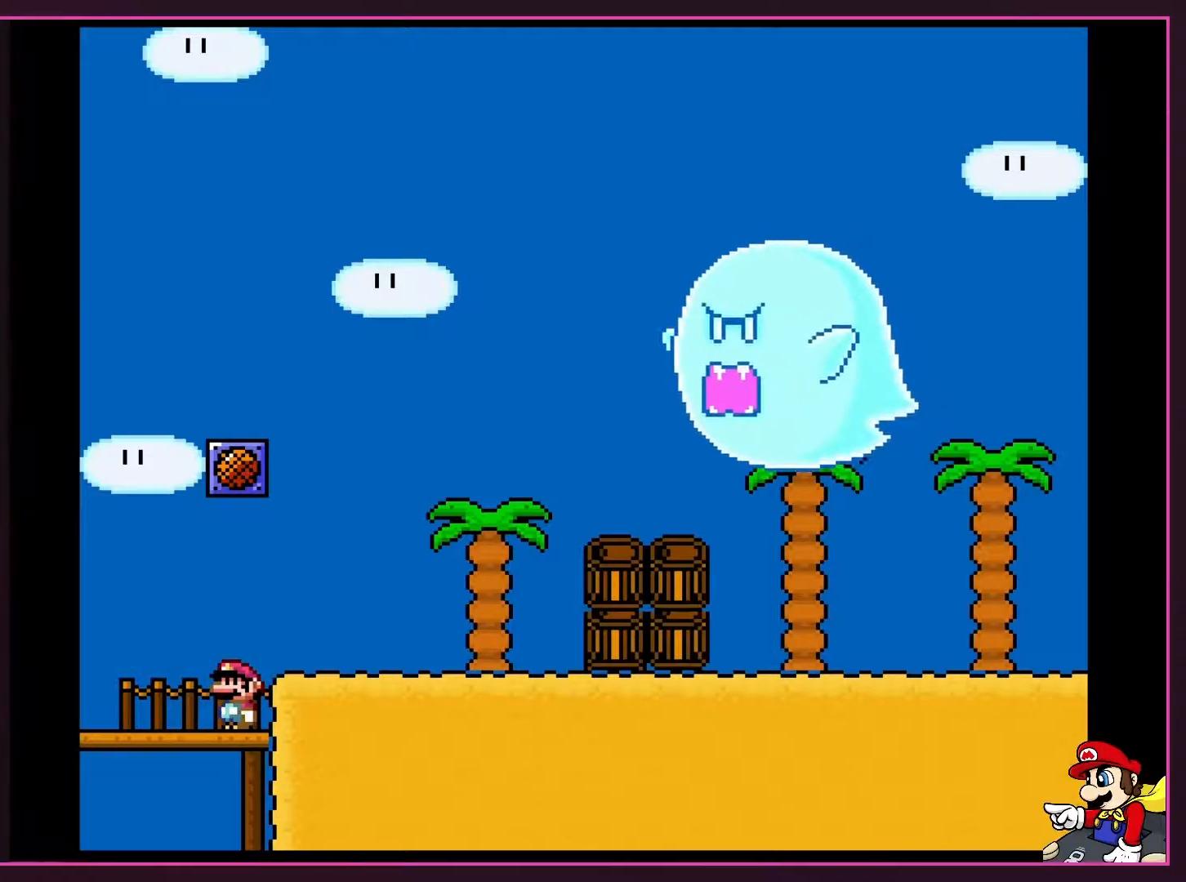
{"buttons": ["Y"], "events": []}
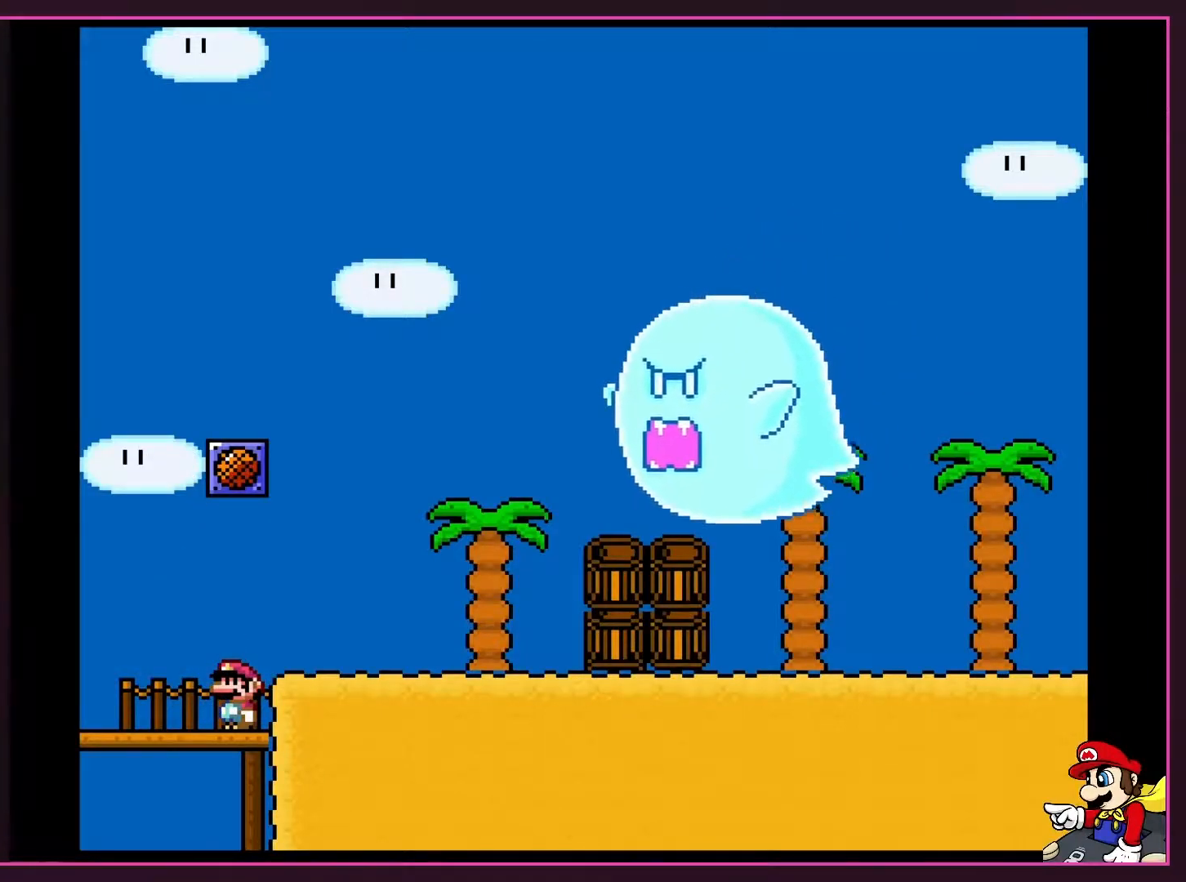
{"buttons": ["Y"], "events": [[217, "DPAD_RIGHT", "down"], [300, "DPAD_RIGHT", "up"]]}
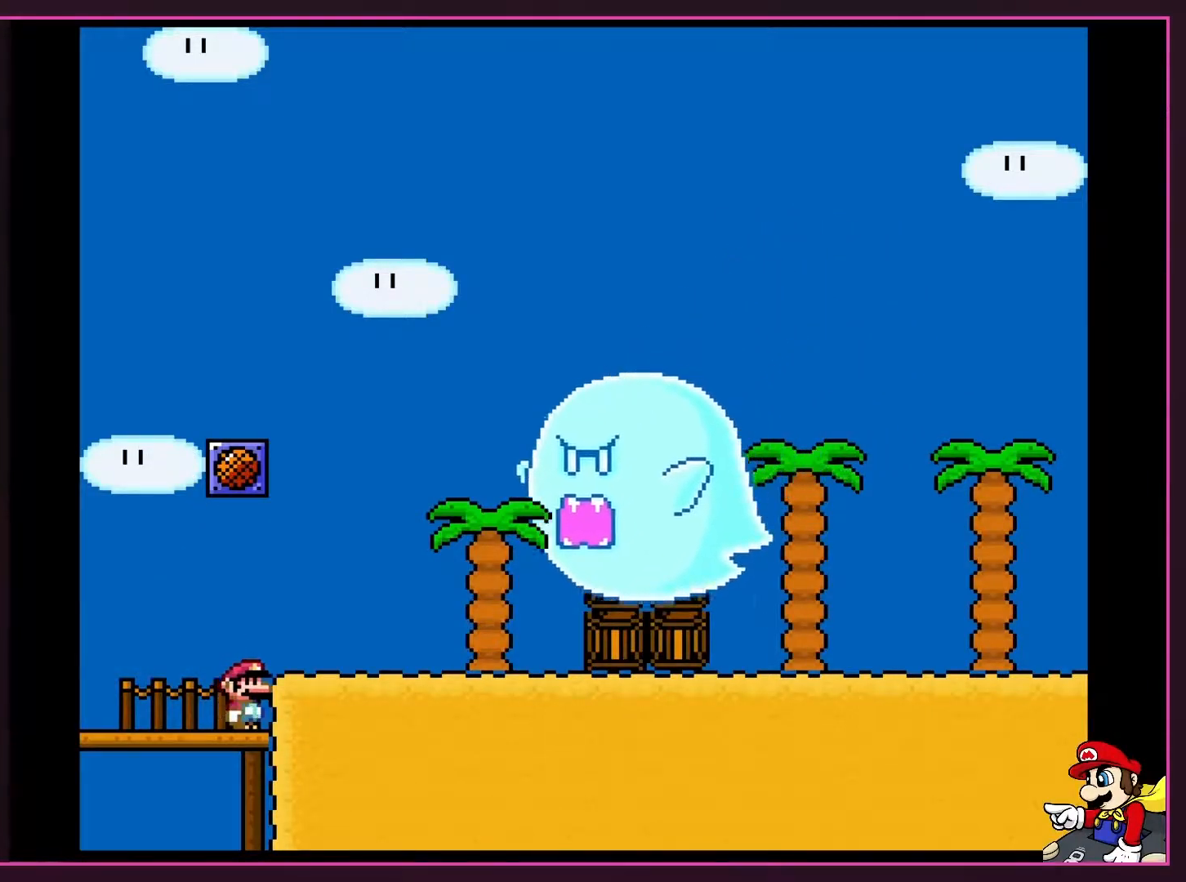
{"buttons": [], "events": [[433, "Y", "up"]]}
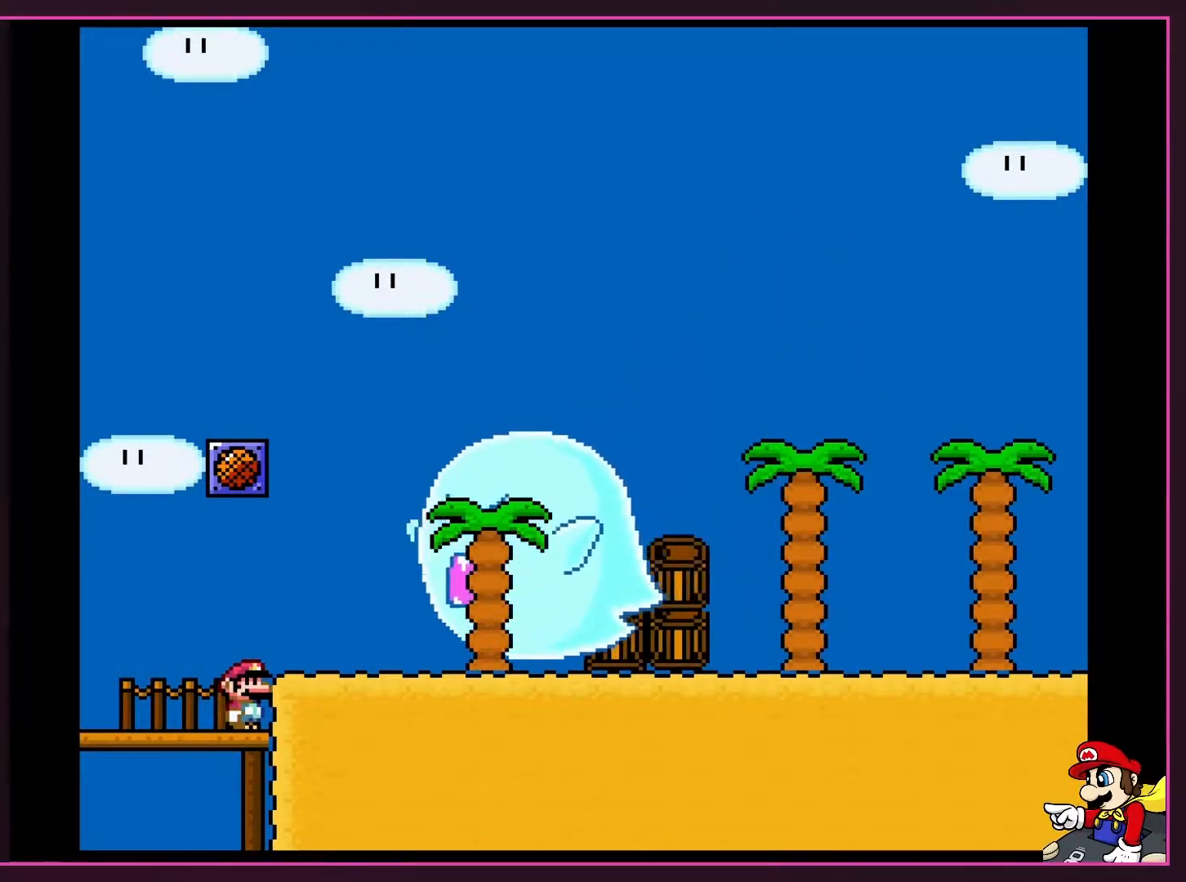
{"buttons": ["X"], "events": [[33, "X", "down"]]}
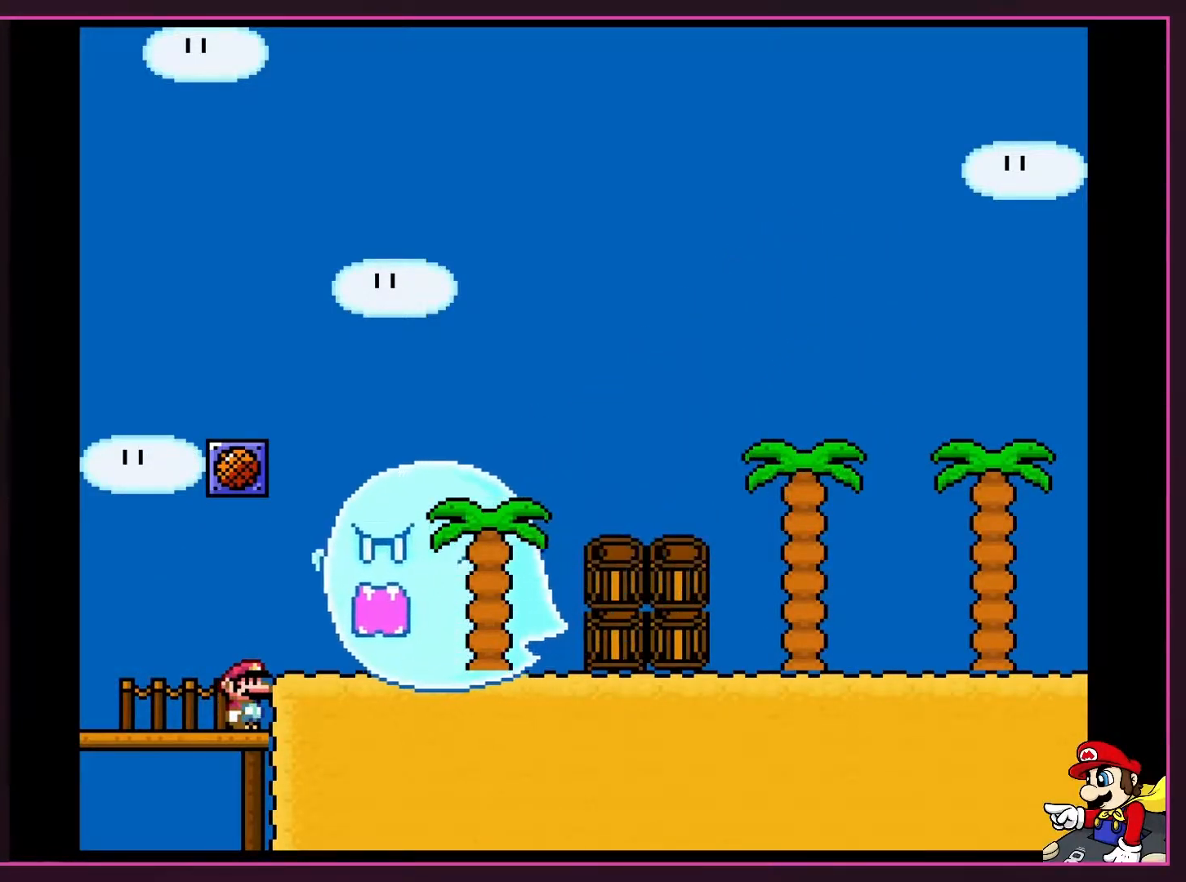
{"buttons": ["X"], "events": []}
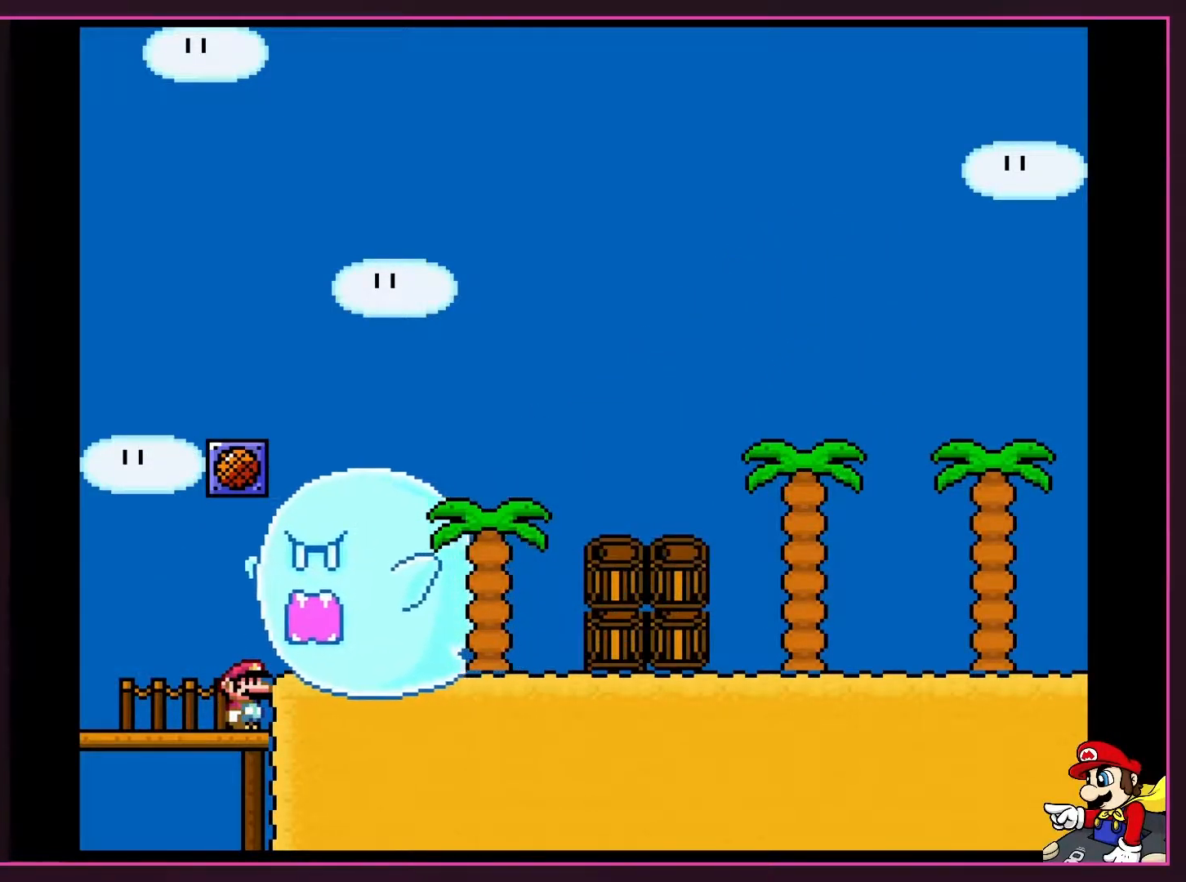
{"buttons": ["X"], "events": []}
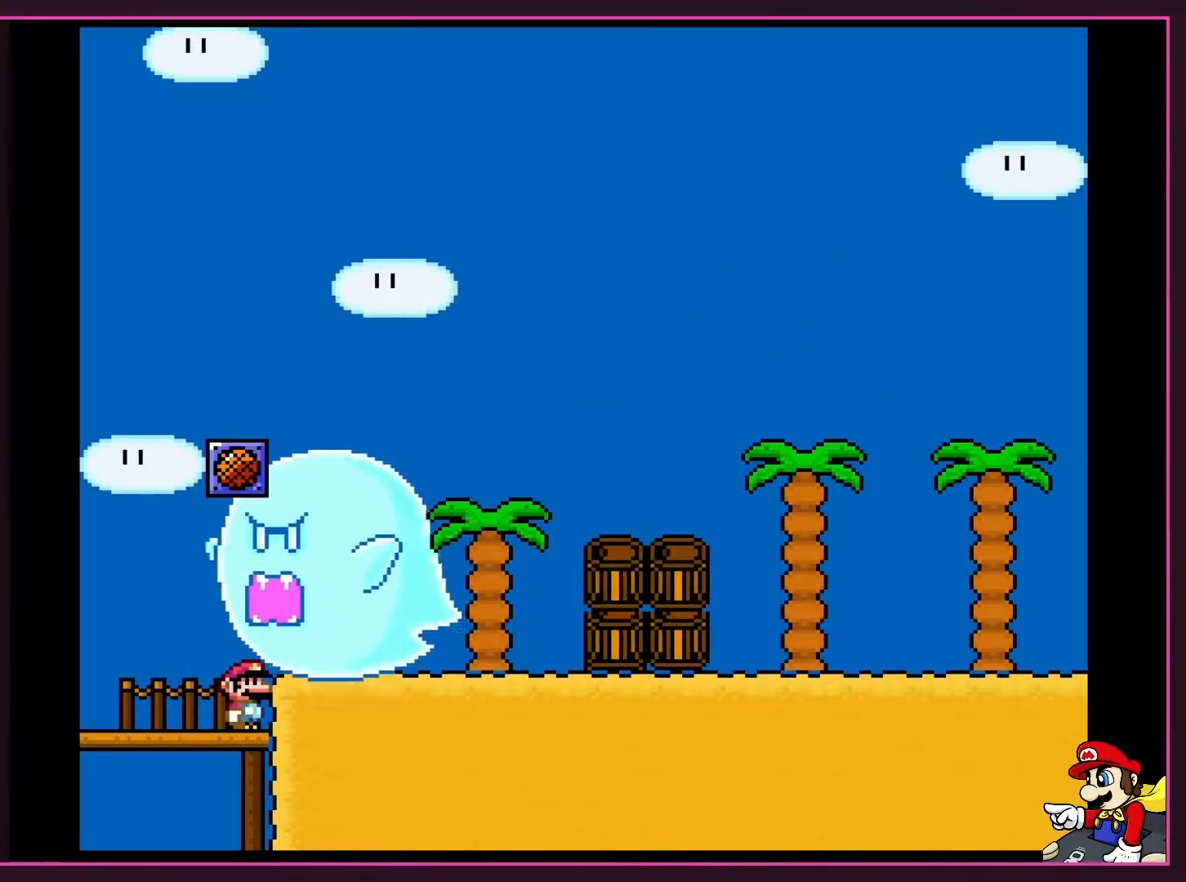
{"buttons": ["X"], "events": []}
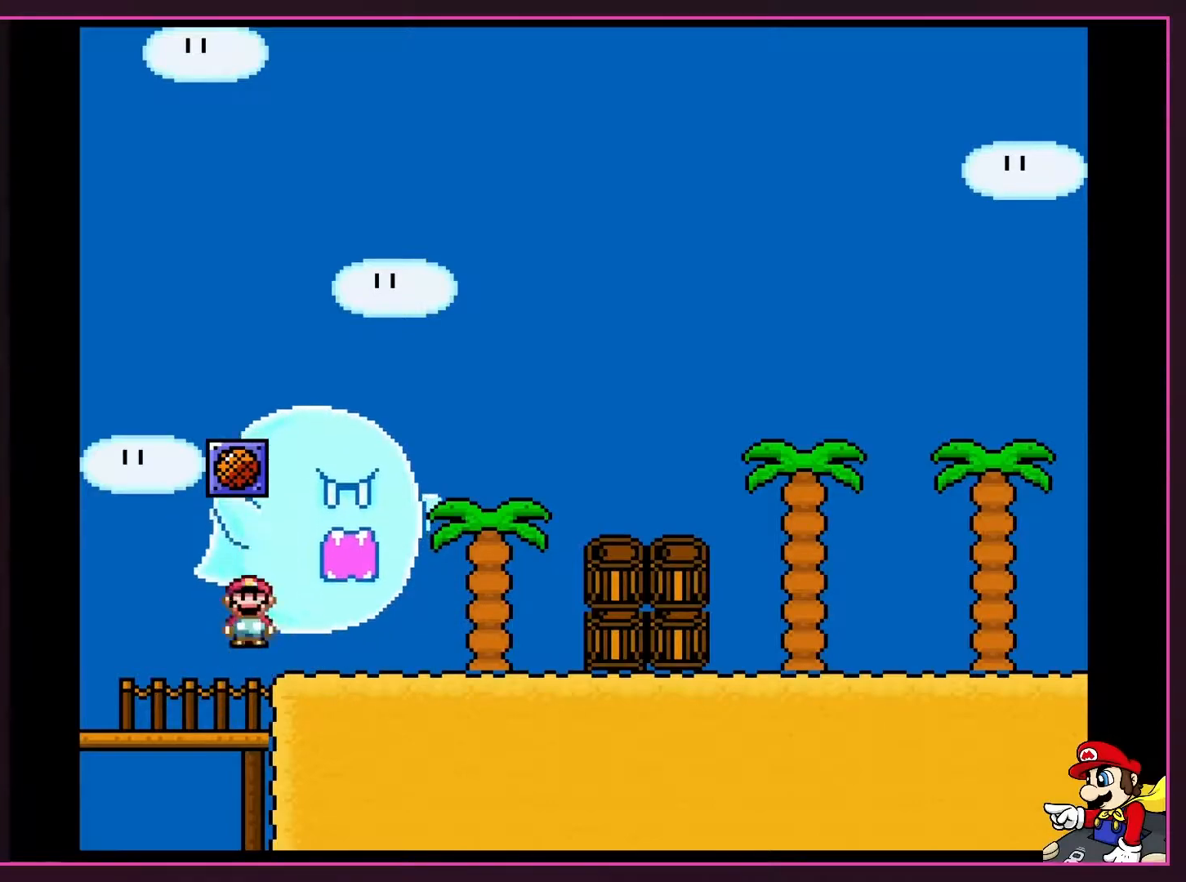
{"buttons": ["X"], "events": [[17, "A", "down"], [17, "DPAD_RIGHT", "down"], [267, "A", "up"], [417, "DPAD_RIGHT", "up"]]}
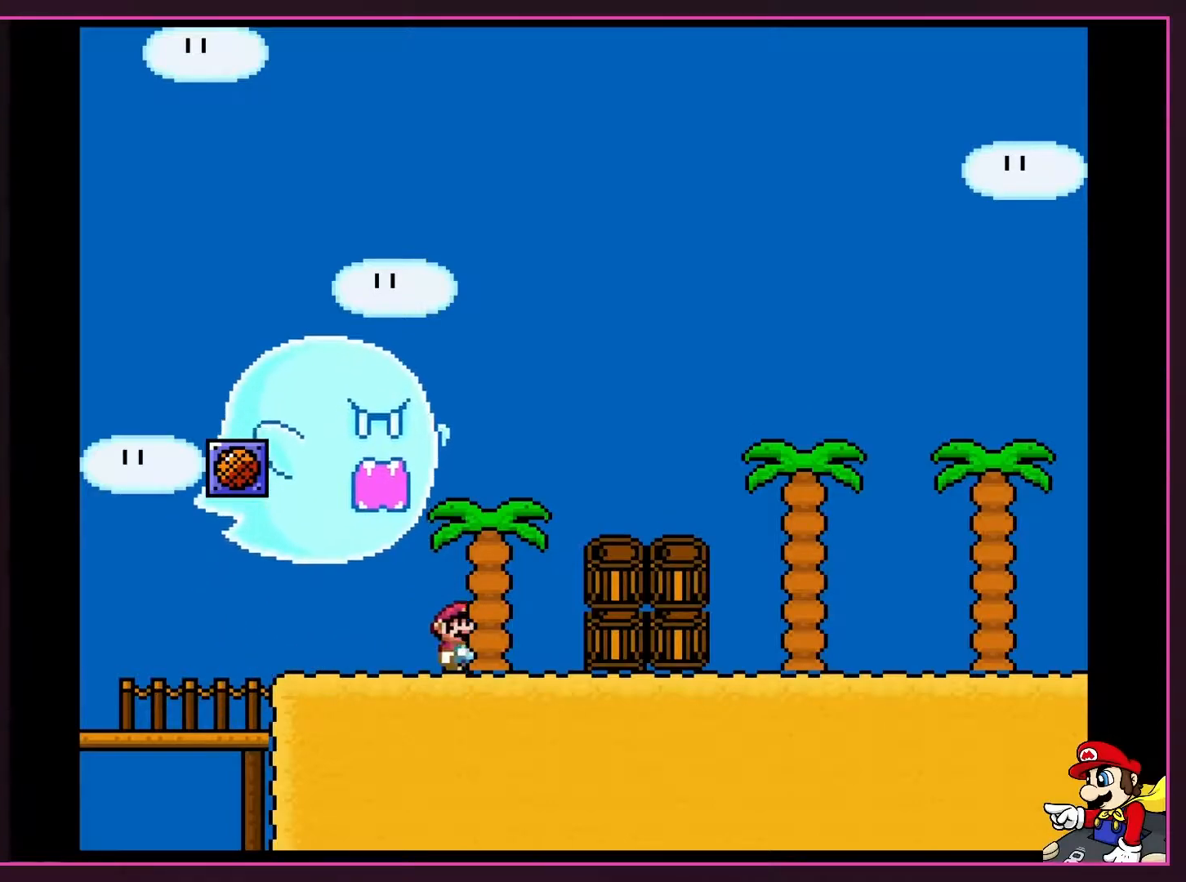
{"buttons": ["Y", "DPAD_LEFT"], "events": [[83, "DPAD_RIGHT", "down"], [83, "X", "up"], [150, "Y", "down"], [183, "B", "down"], [250, "DPAD_RIGHT", "up"], [250, "DPAD_UP", "down"], [317, "DPAD_LEFT", "down"], [317, "DPAD_UP", "up"], [417, "B", "up"]]}
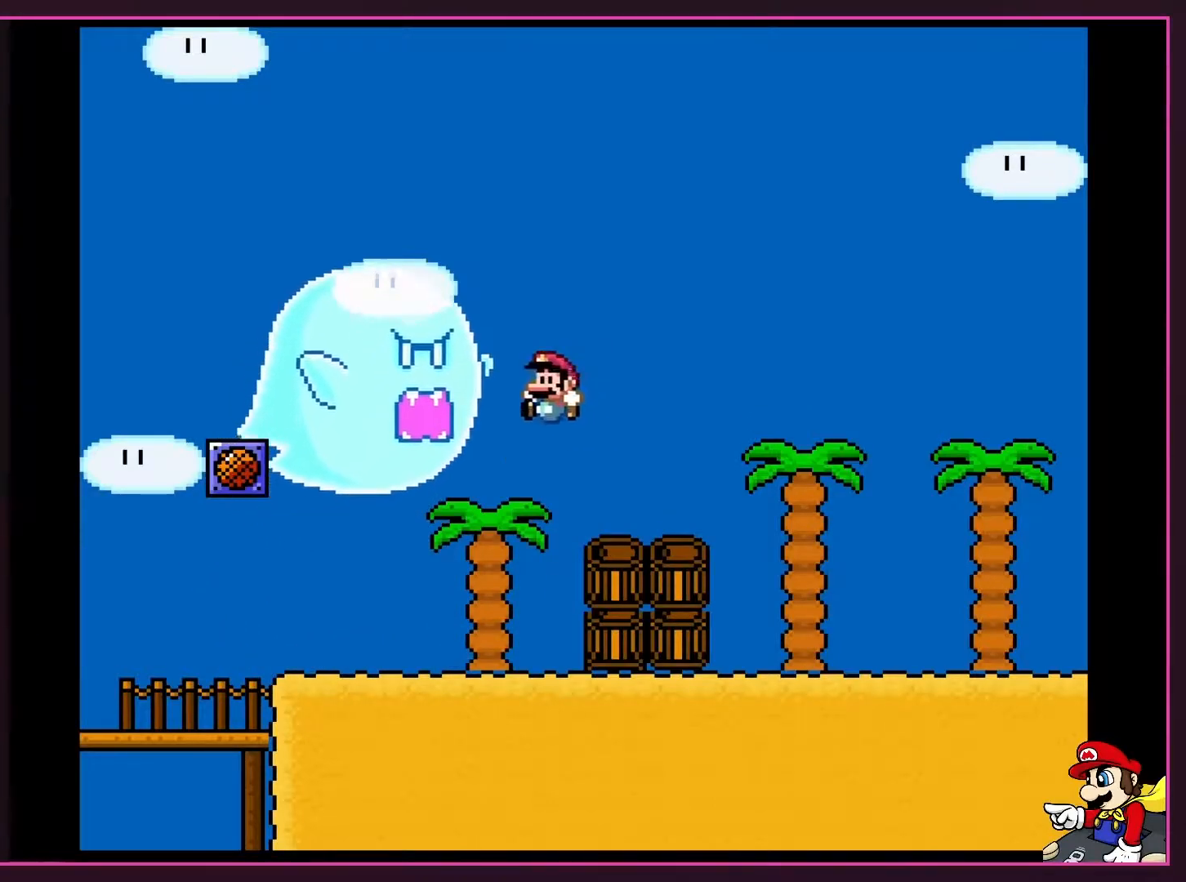
{"buttons": ["DPAD_RIGHT"], "events": [[50, "DPAD_LEFT", "up"], [150, "DPAD_RIGHT", "down"], [383, "Y", "up"]]}
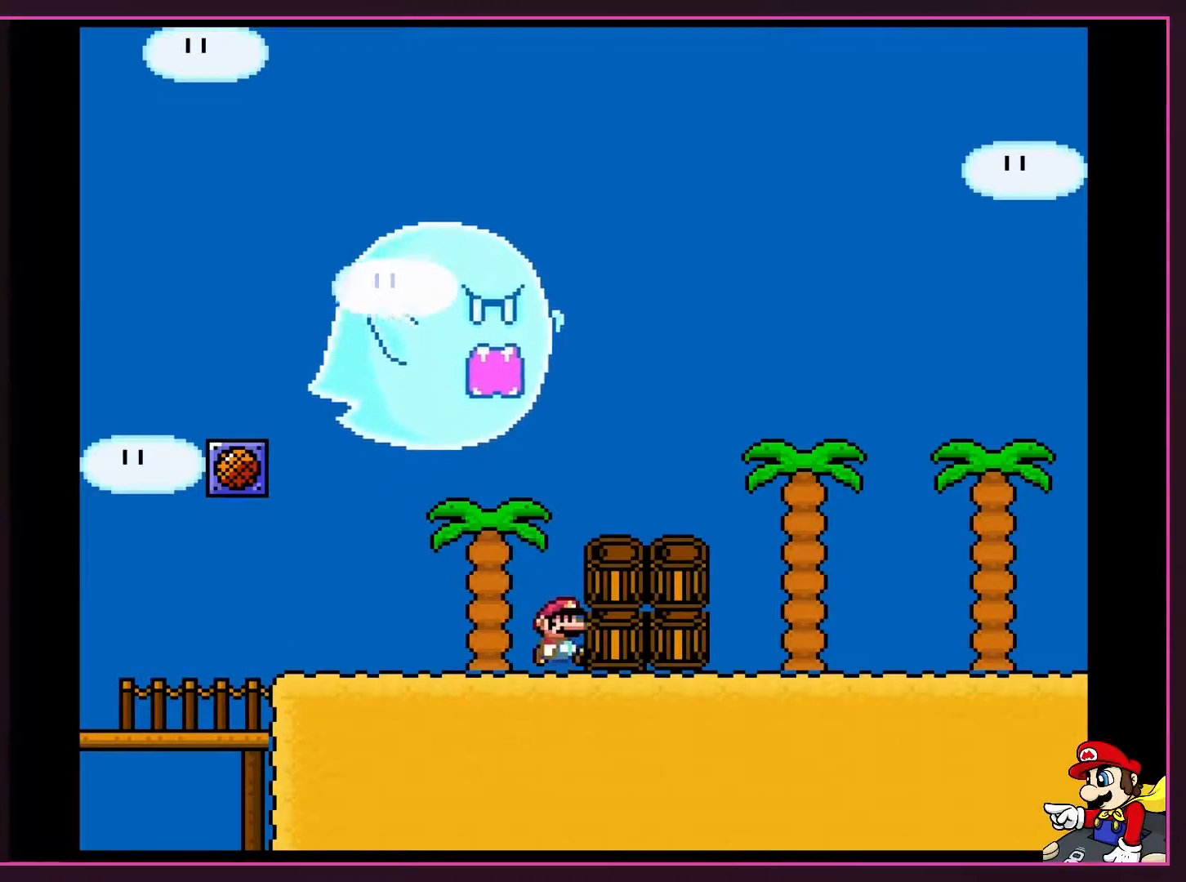
{"buttons": ["Y", "DPAD_RIGHT"], "events": [[33, "Y", "down"], [200, "B", "down"], [367, "B", "up"]]}
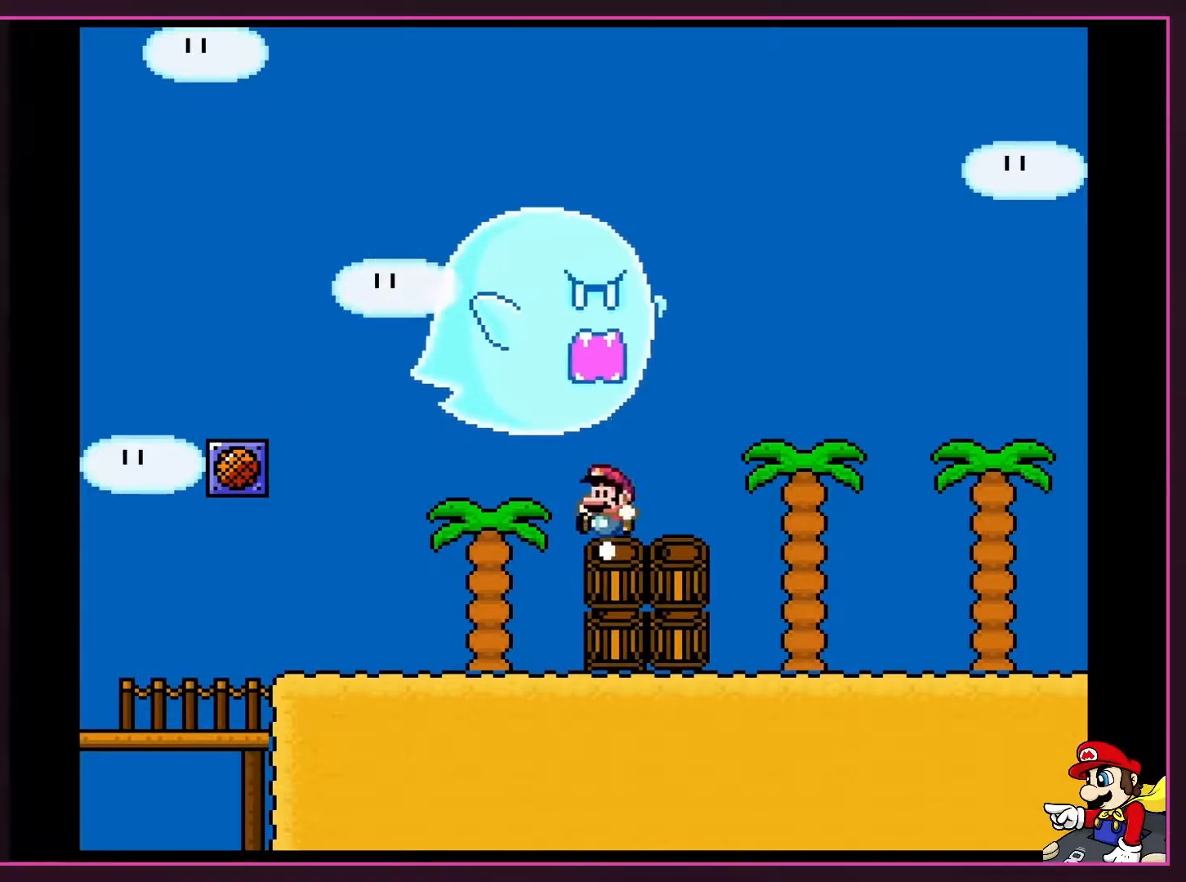
{"buttons": ["Y", "DPAD_RIGHT"]}
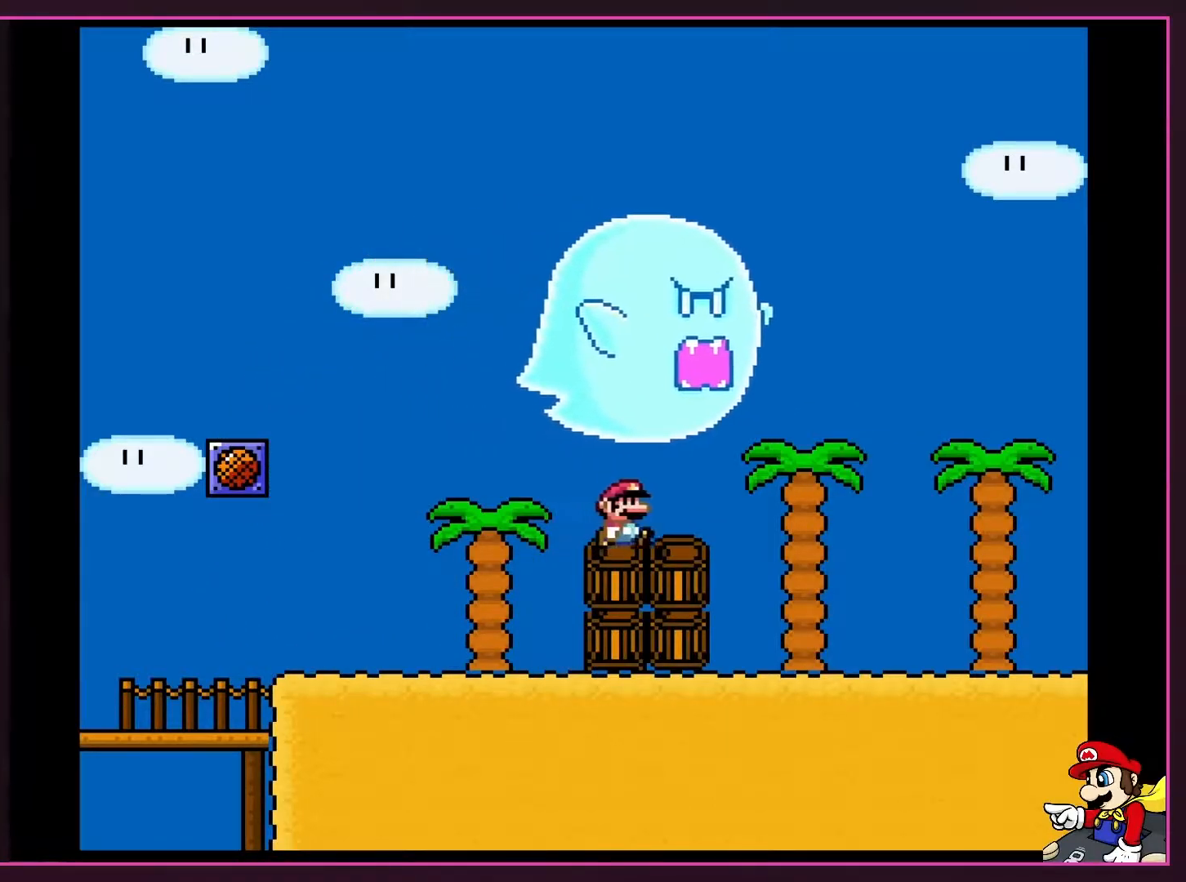
{"buttons": ["B", "Y", "DPAD_LEFT"], "events": [[217, "DPAD_UP", "down"], [250, "B", "down"], [250, "DPAD_RIGHT", "up"], [383, "DPAD_LEFT", "down"], [417, "DPAD_UP", "up"]]}
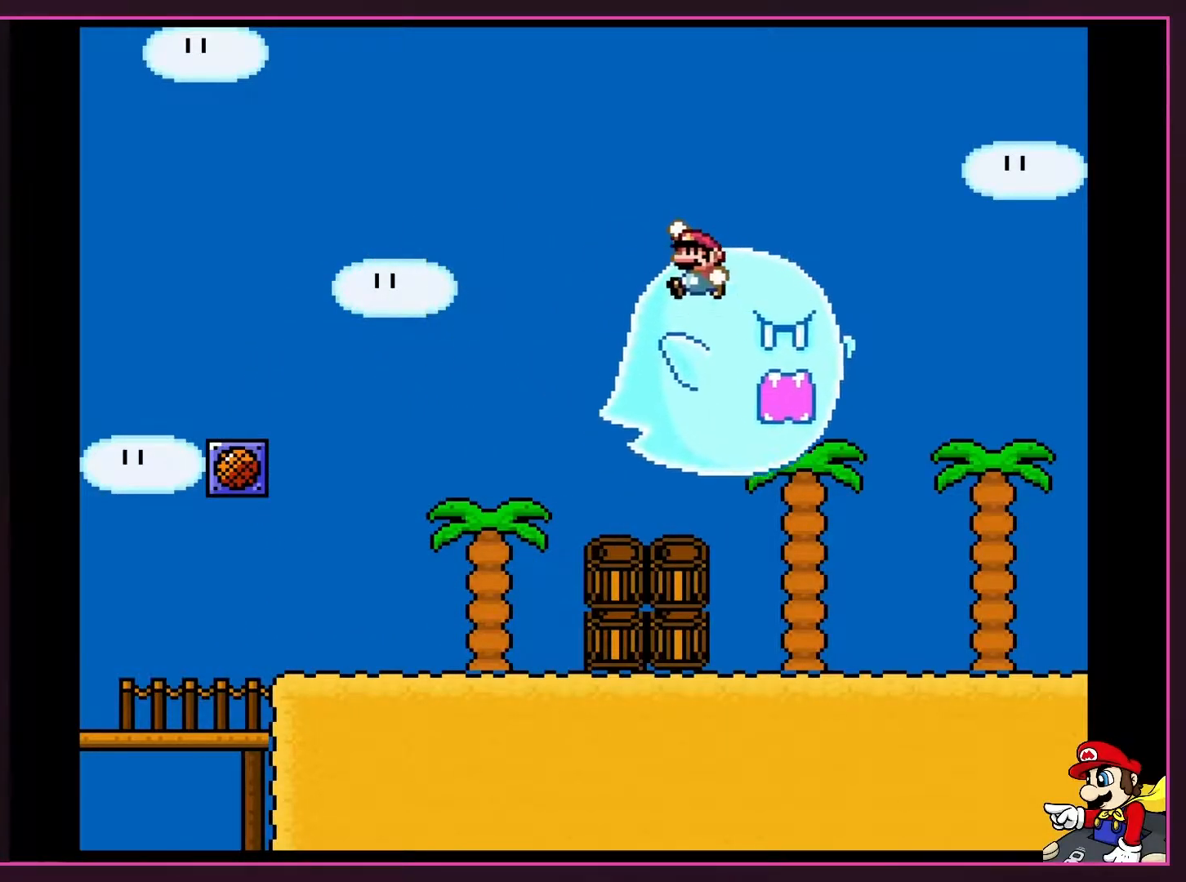
{"buttons": ["Y"], "events": [[200, "DPAD_LEFT", "up"], [267, "B", "up"], [300, "DPAD_RIGHT", "down"], [500, "DPAD_RIGHT", "up"]]}
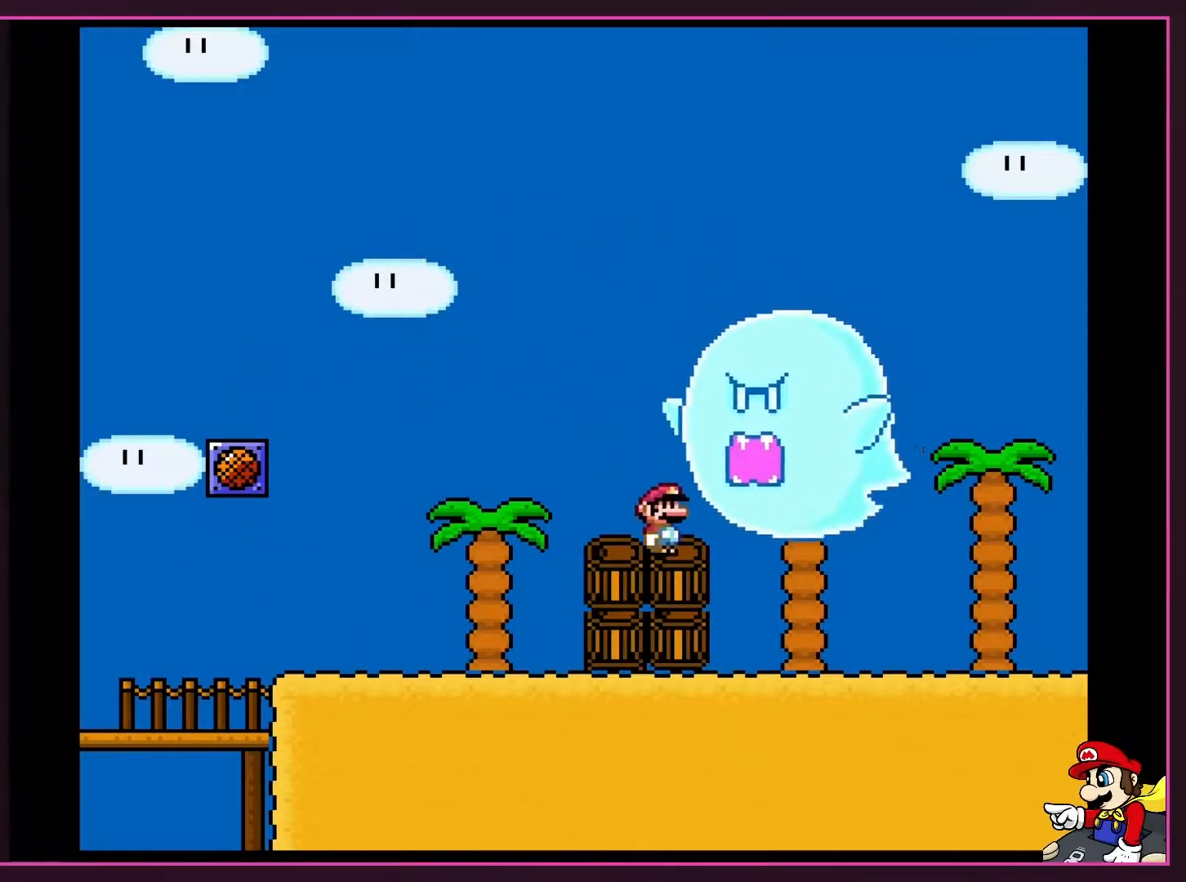
{"buttons": ["Y", "DPAD_LEFT"], "events": [[200, "DPAD_DOWN", "down"], [400, "DPAD_DOWN", "up"], [467, "DPAD_LEFT", "down"]]}
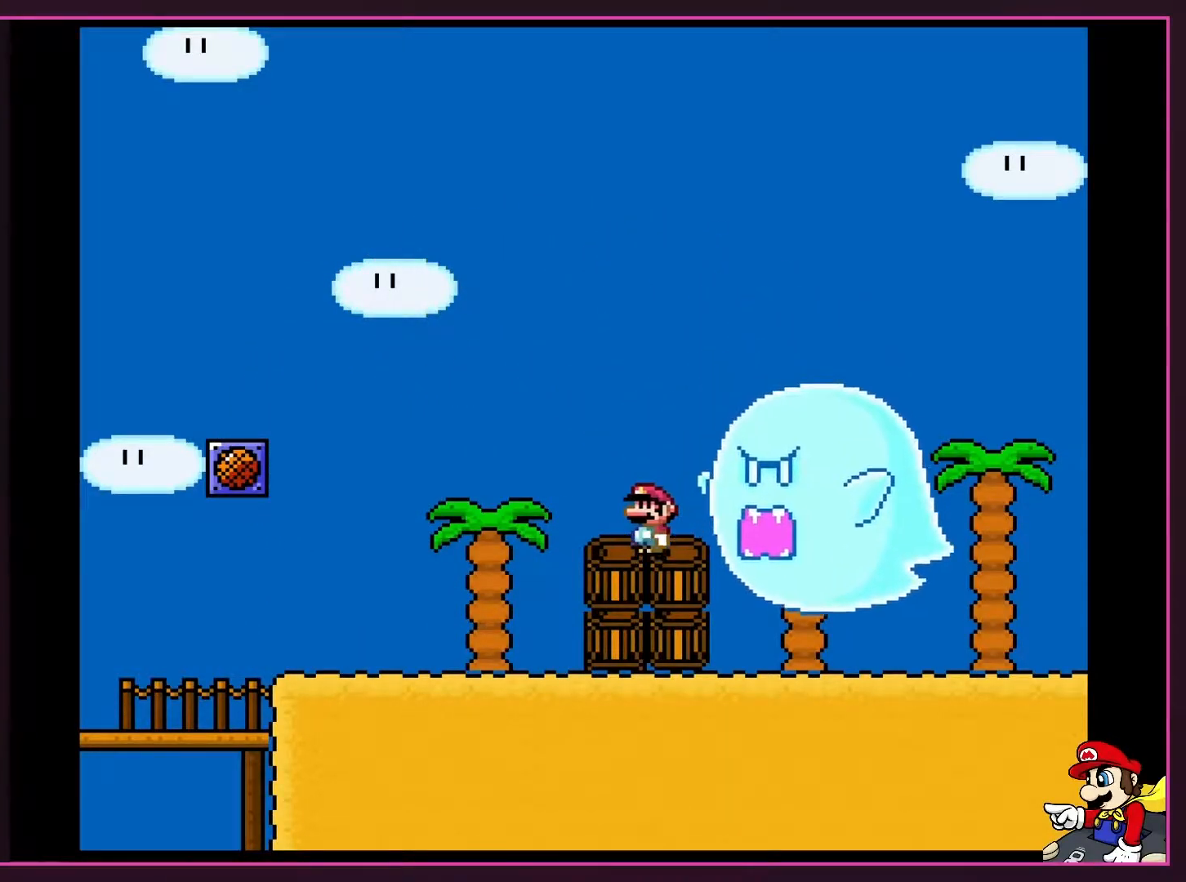
{"buttons": ["Y", "DPAD_UP"], "events": [[167, "DPAD_LEFT", "up"], [200, "DPAD_DOWN", "down"], [200, "DPAD_RIGHT", "down"], [333, "DPAD_RIGHT", "up"], [400, "DPAD_DOWN", "up"], [400, "DPAD_LEFT", "down"], [467, "DPAD_LEFT", "up"], [467, "DPAD_UP", "down"]]}
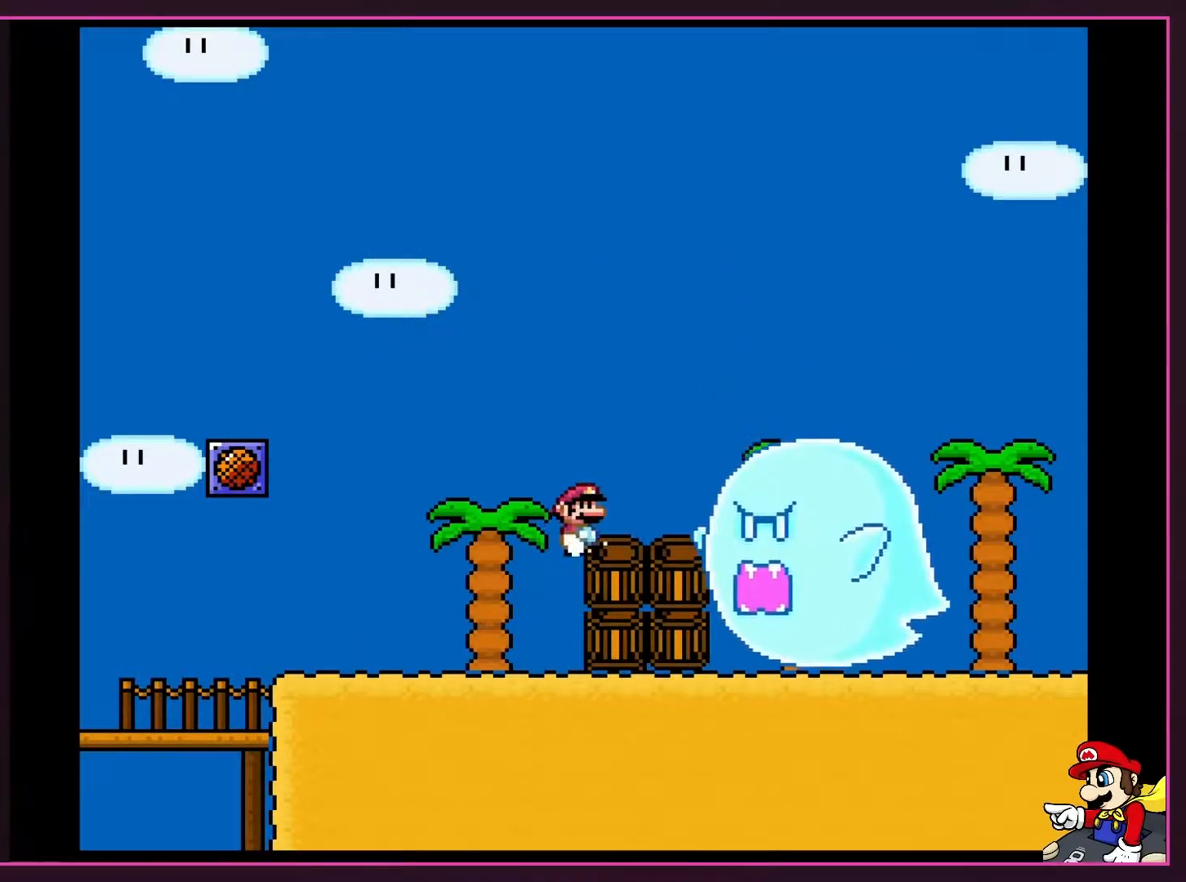
{"buttons": ["DPAD_LEFT"], "events": [[17, "DPAD_UP", "up"], [50, "DPAD_RIGHT", "down"], [267, "DPAD_RIGHT", "up"], [300, "DPAD_UP", "down"], [367, "DPAD_LEFT", "down"], [367, "DPAD_UP", "up"], [483, "Y", "up"]]}
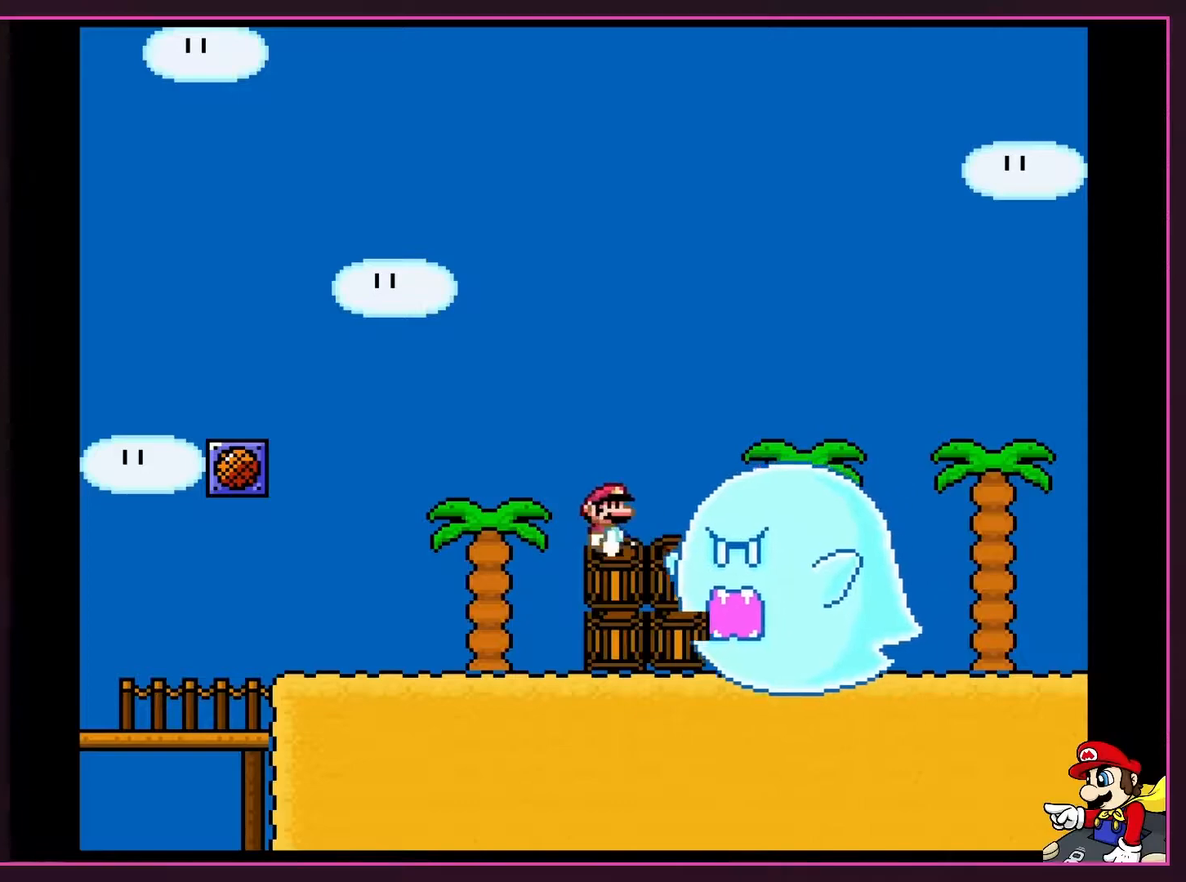
{"buttons": ["DPAD_RIGHT"], "events": [[50, "DPAD_LEFT", "up"], [50, "DPAD_RIGHT", "down"], [83, "Y", "down"], [500, "Y", "up"]]}
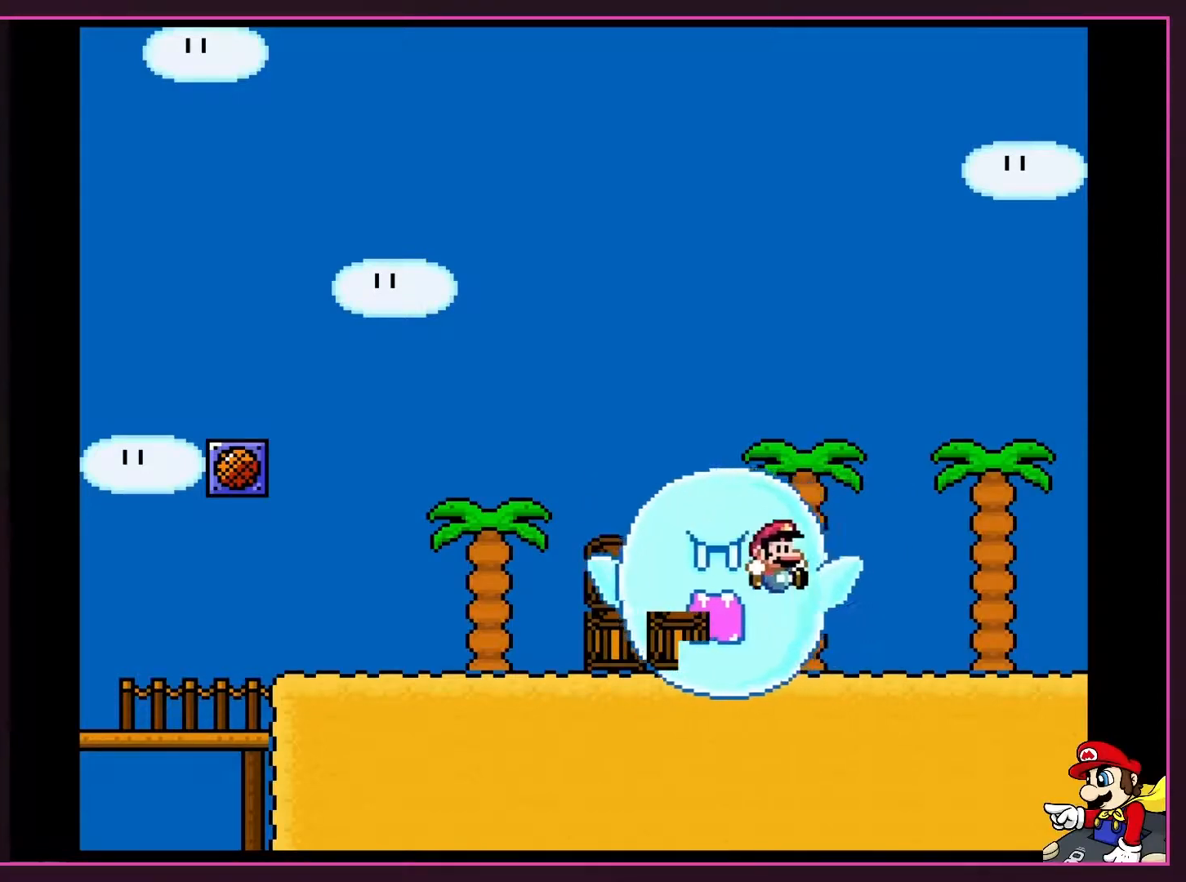
{"buttons": ["B", "Y", "DPAD_UP"], "events": [[67, "A", "down"], [67, "DPAD_RIGHT", "up"], [67, "X", "down"], [83, "DPAD_UP", "down"], [117, "DPAD_UP", "up"], [150, "DPAD_LEFT", "down"], [200, "A", "up"], [367, "DPAD_LEFT", "up"], [433, "X", "up"], [467, "DPAD_UP", "down"], [483, "B", "down"], [483, "Y", "down"]]}
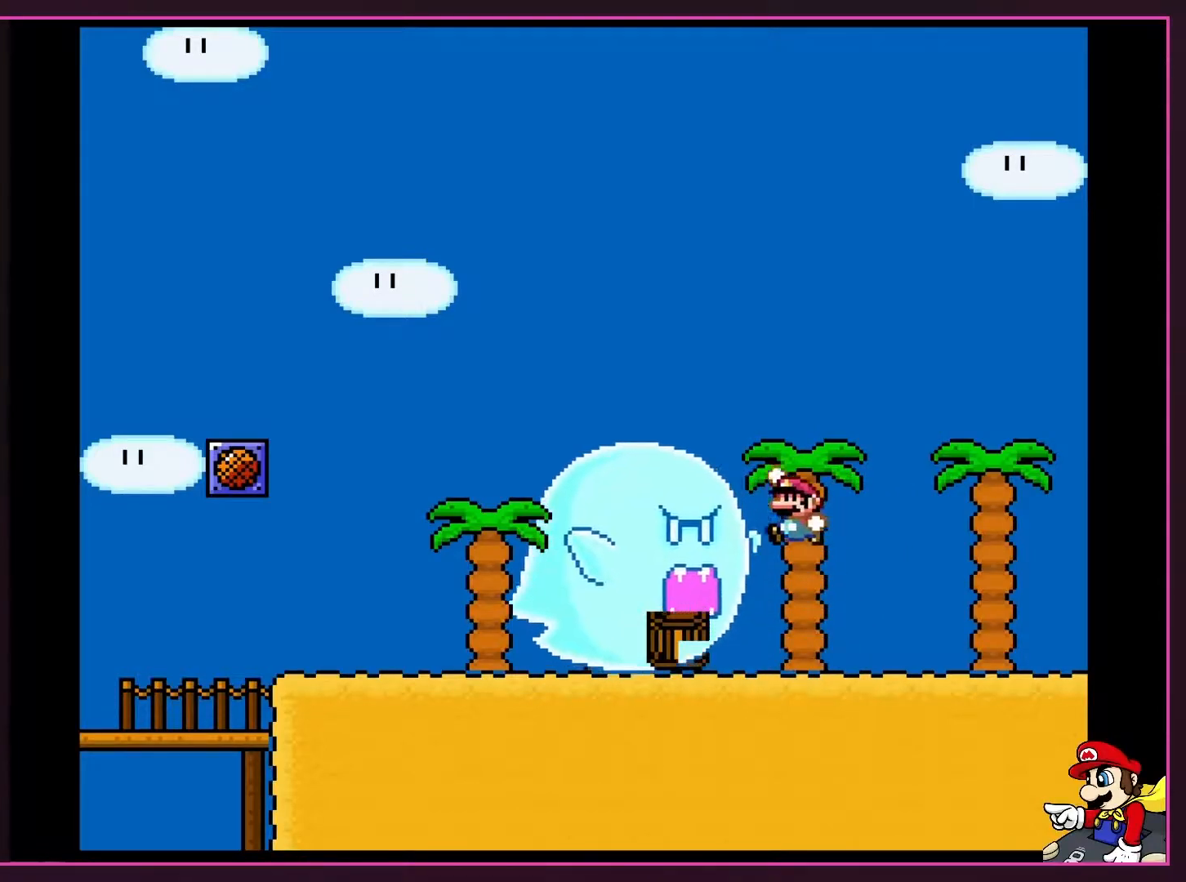
{"buttons": ["Y", "DPAD_LEFT"], "events": [[117, "DPAD_LEFT", "down"], [150, "B", "up"], [167, "DPAD_UP", "up"], [300, "DPAD_LEFT", "up"], [367, "DPAD_RIGHT", "down"], [450, "DPAD_LEFT", "down"], [450, "DPAD_RIGHT", "up"]]}
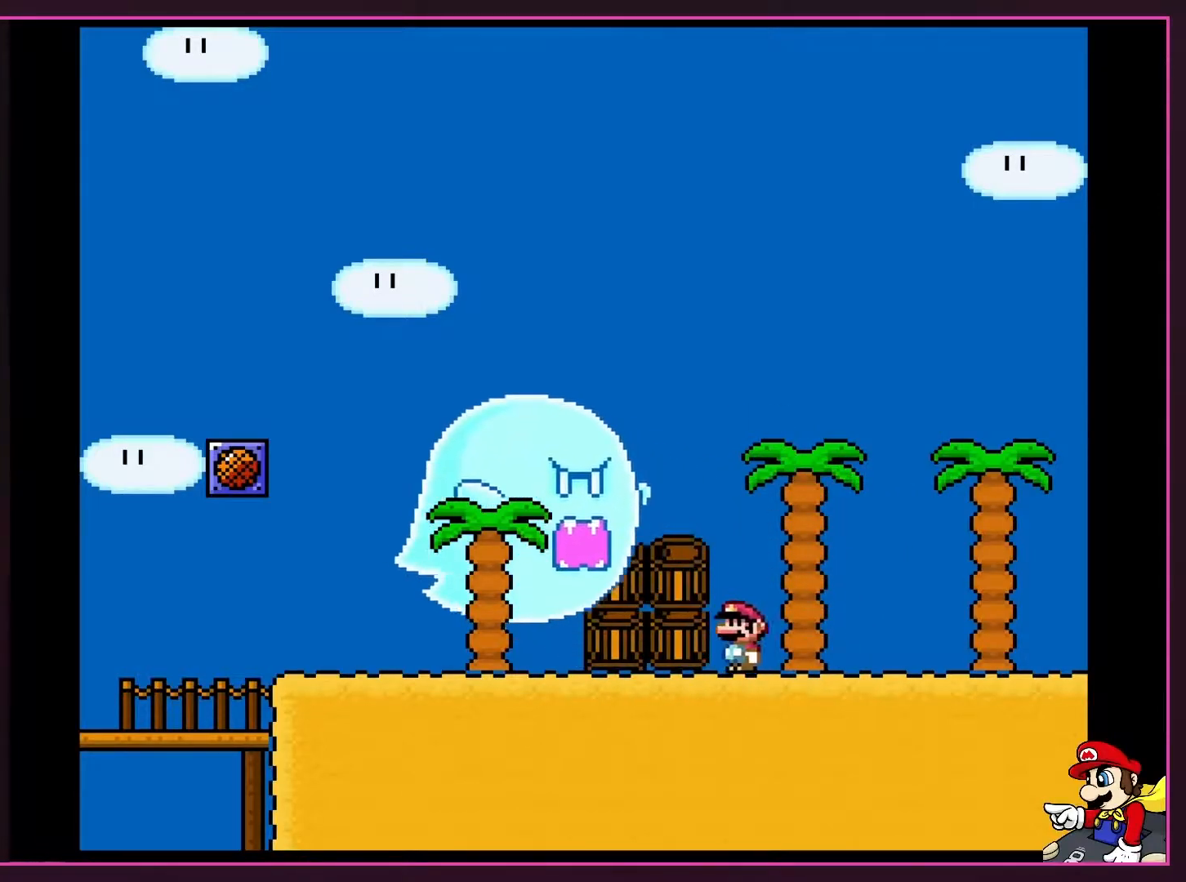
{"buttons": ["Y", "DPAD_LEFT"], "events": []}
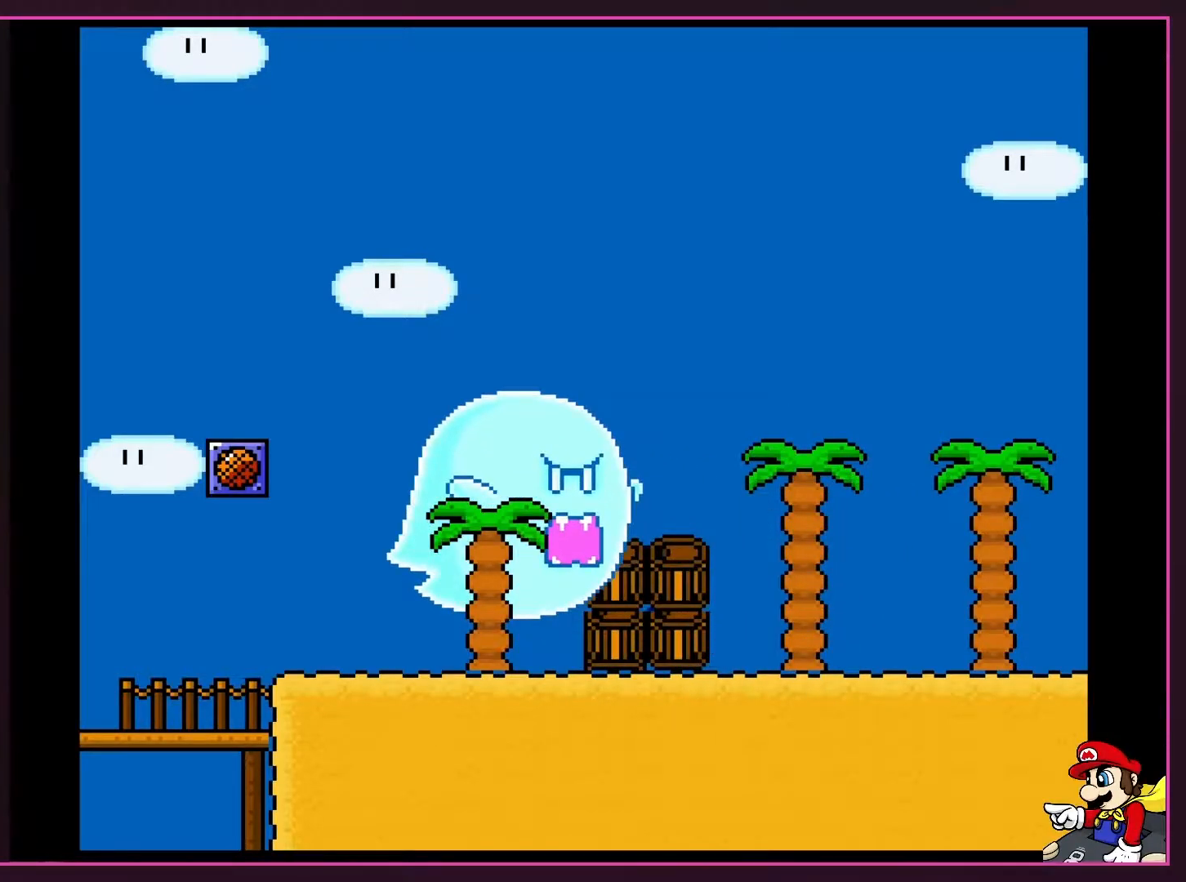
{"buttons": ["Y"], "events": [[250, "DPAD_LEFT", "up"]]}